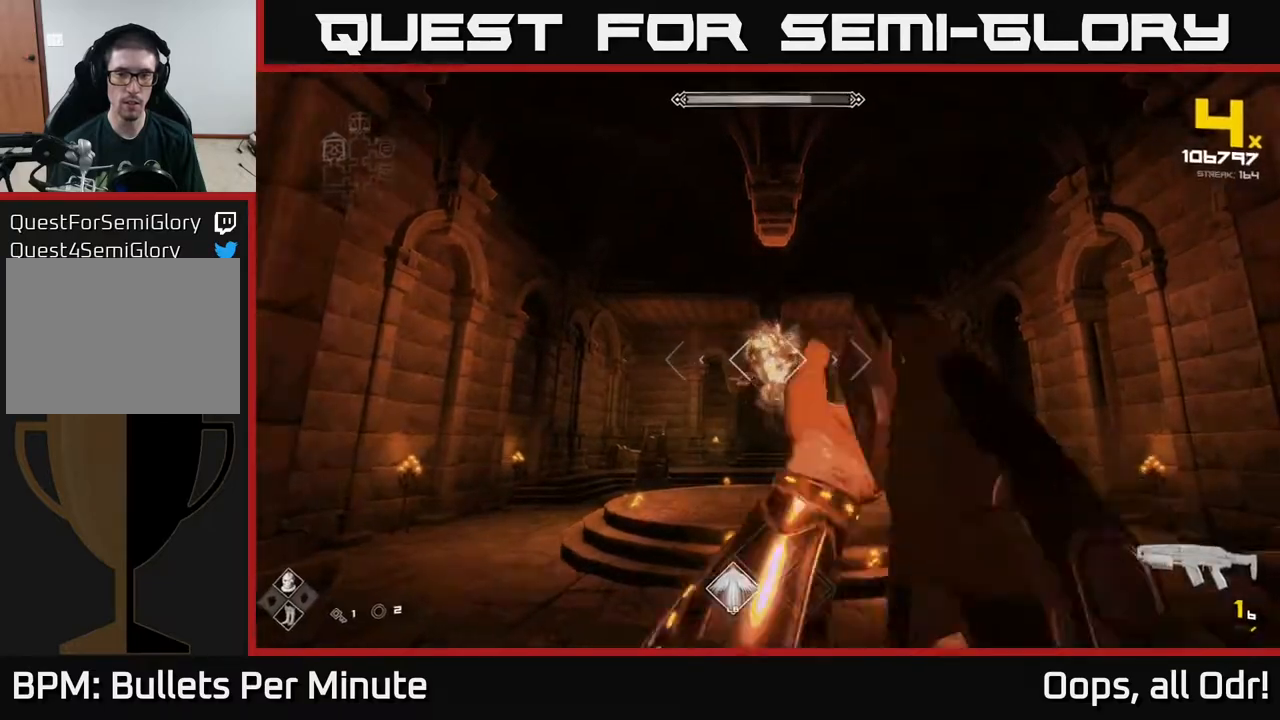
Gameplay with a controller (Xbox layout); each line is a JSON object with the inputs held at the frame after it. "events" lists button and stick changes between this image and that frame as [ms after this image, input, new state], when the widget could be followed in between.
{"buttons": [], "left_stick": "left", "right_stick": "center", "events": [[183, "R2", "up"], [350, "R2", "down"], [383, "left_stick", "left"], [467, "R2", "up"]]}
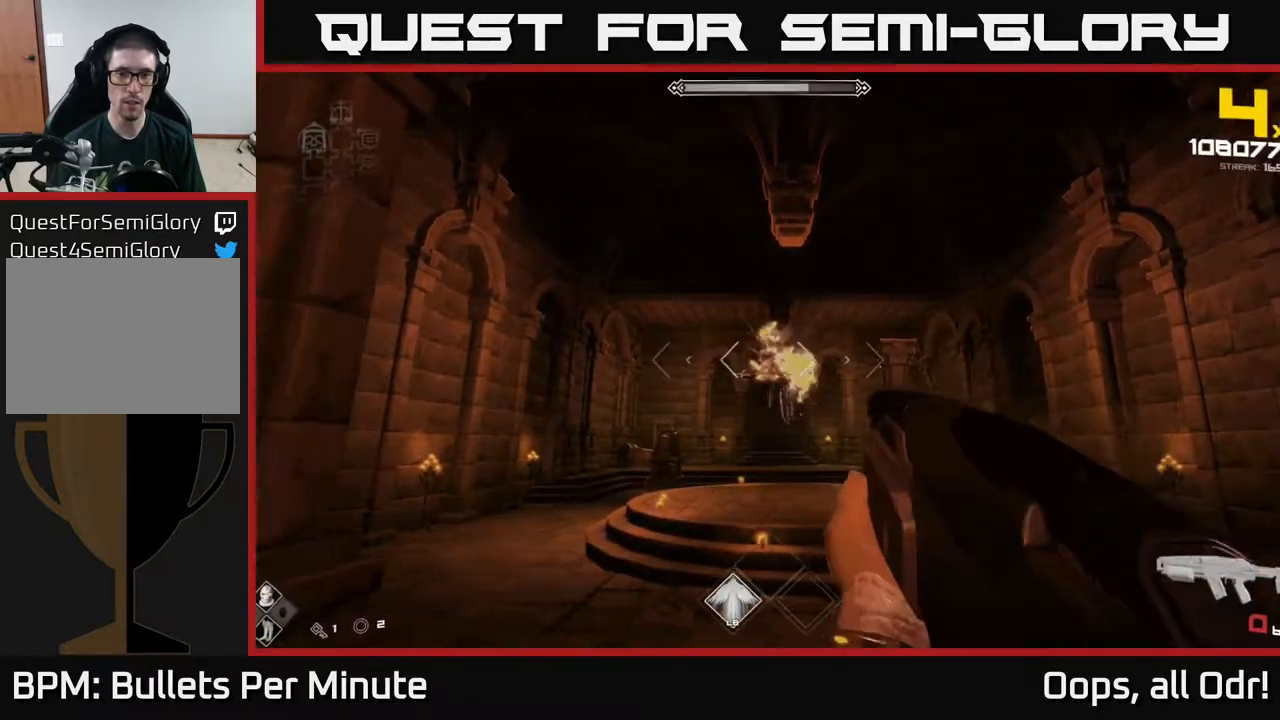
{"buttons": ["R1"], "left_stick": "up-right", "right_stick": "center", "events": [[100, "right_stick", "right"], [183, "R1", "down"], [283, "R1", "up"], [333, "right_stick", "center"], [400, "left_stick", "up-right"], [483, "R1", "down"]]}
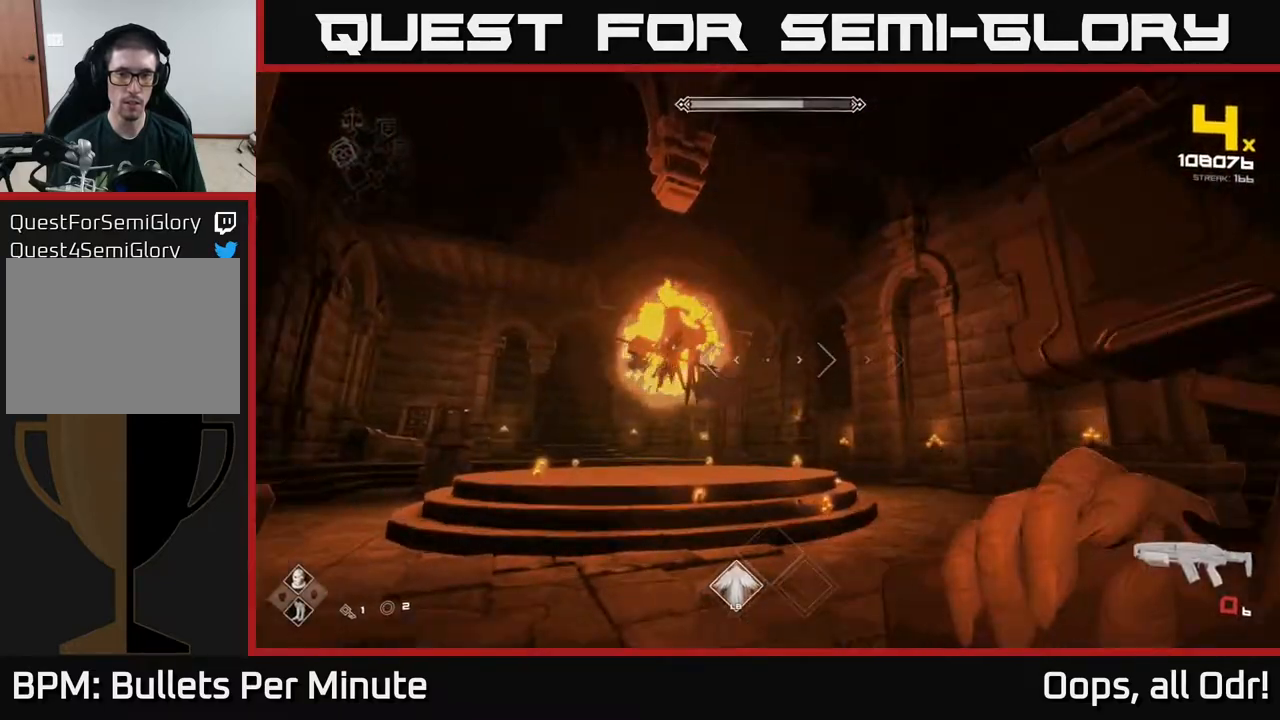
{"buttons": [], "left_stick": "up-left", "right_stick": "right", "events": [[67, "left_stick", "center"], [100, "R1", "up"], [183, "left_stick", "down-left"], [333, "R1", "down"], [333, "right_stick", "right"], [400, "left_stick", "up-left"], [483, "R1", "up"]]}
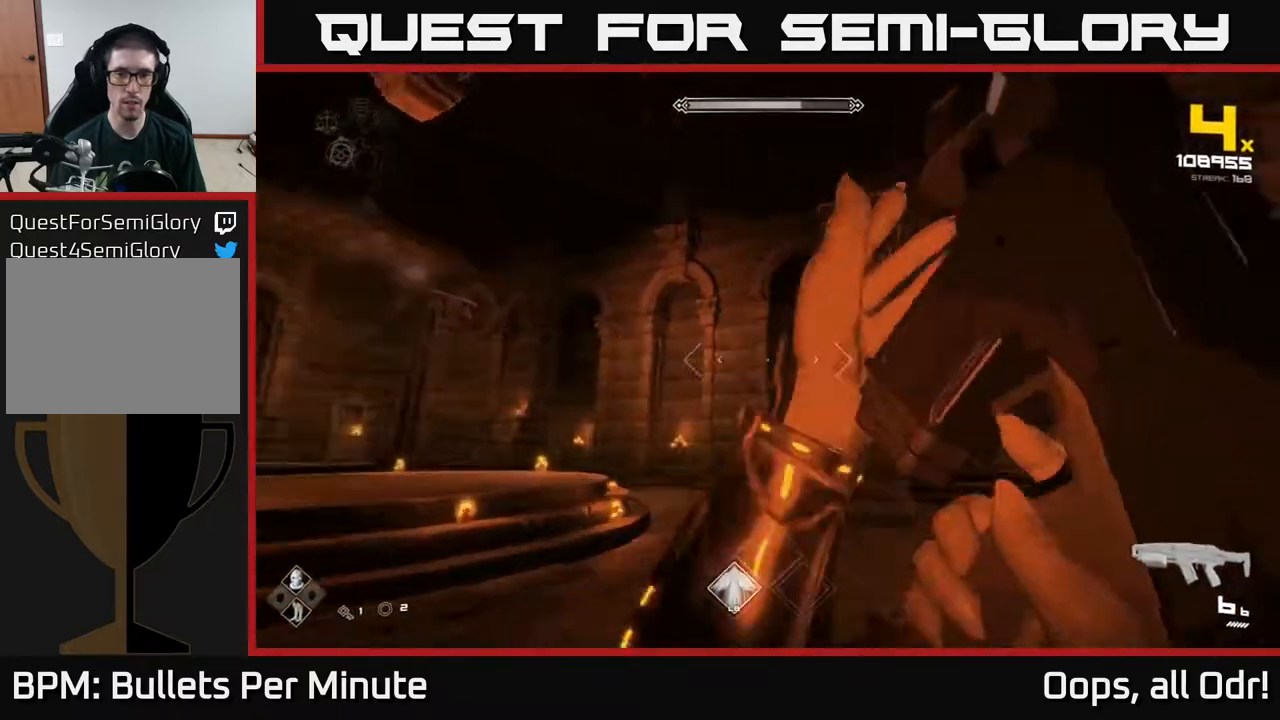
{"buttons": ["R2"], "left_stick": "down-left", "right_stick": "right", "events": [[83, "left_stick", "left"], [483, "left_stick", "down-left"], [500, "R2", "down"]]}
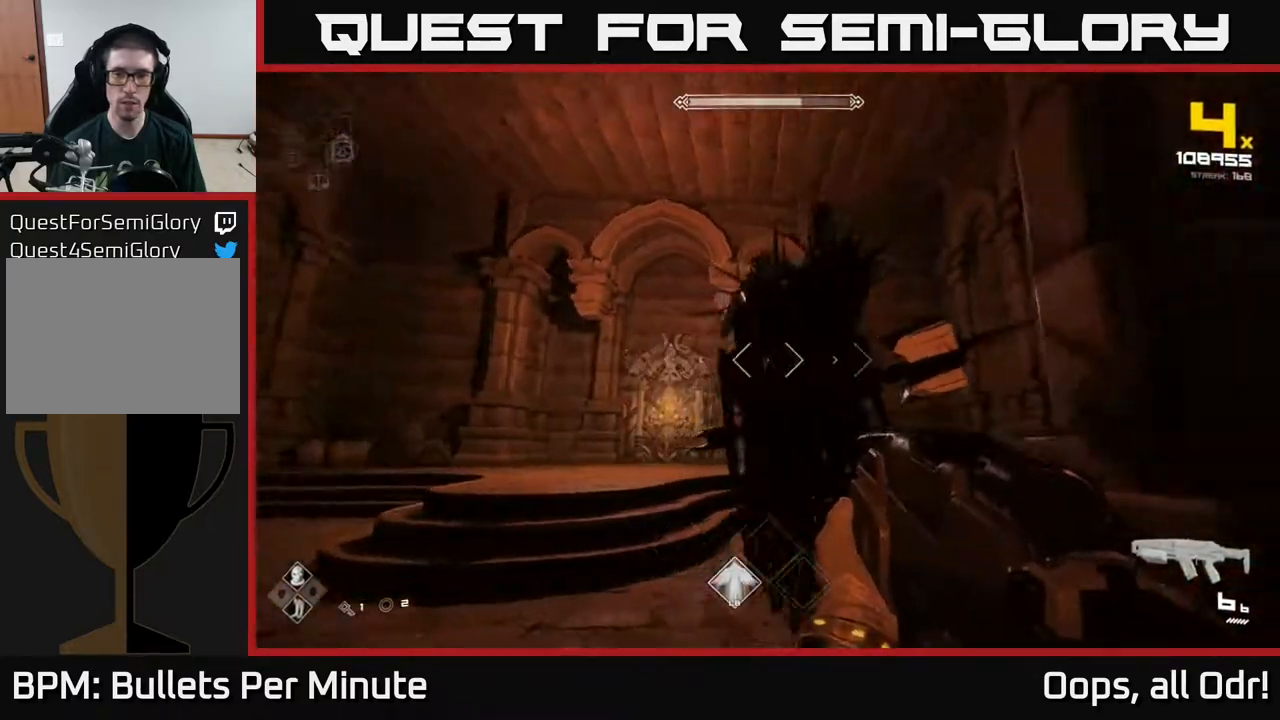
{"buttons": [], "left_stick": "down", "right_stick": "down", "events": [[117, "left_stick", "down"], [133, "R2", "up"], [217, "right_stick", "center"], [333, "R2", "down"], [433, "R2", "up"], [483, "right_stick", "down"]]}
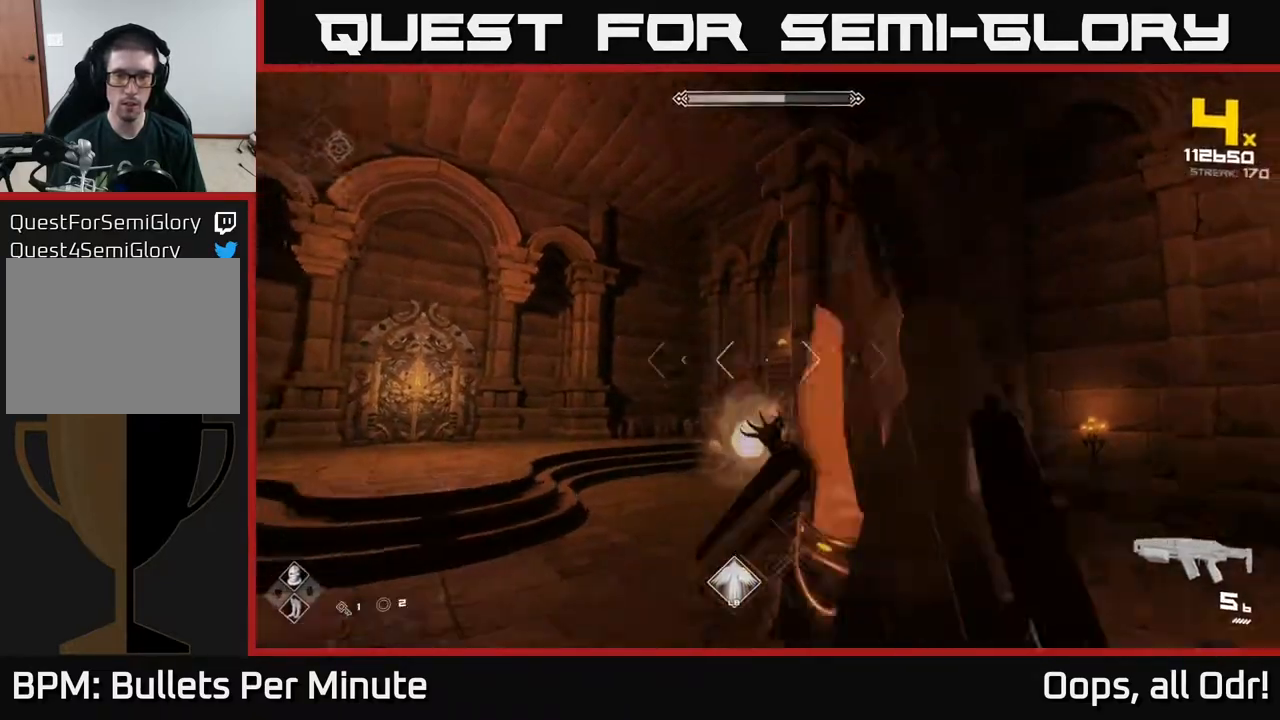
{"buttons": [], "left_stick": "down", "right_stick": "center", "events": [[150, "right_stick", "center"], [167, "R2", "down"], [267, "R2", "up"], [333, "right_stick", "up"], [500, "right_stick", "center"]]}
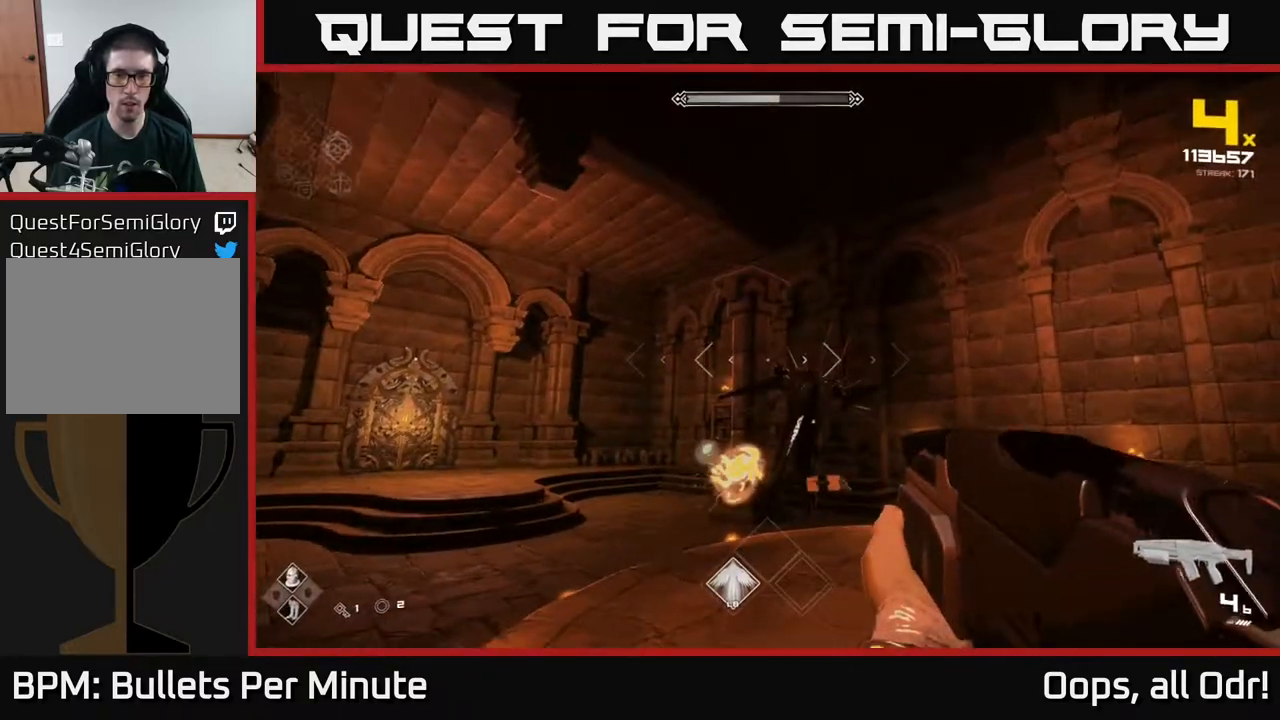
{"buttons": [], "left_stick": "up-left", "right_stick": "center", "events": [[50, "R2", "down"], [133, "left_stick", "down-left"], [167, "R2", "up"], [233, "right_stick", "down-right"], [267, "left_stick", "left"], [333, "right_stick", "center"], [400, "R2", "down"], [500, "R2", "up"], [500, "left_stick", "up-left"]]}
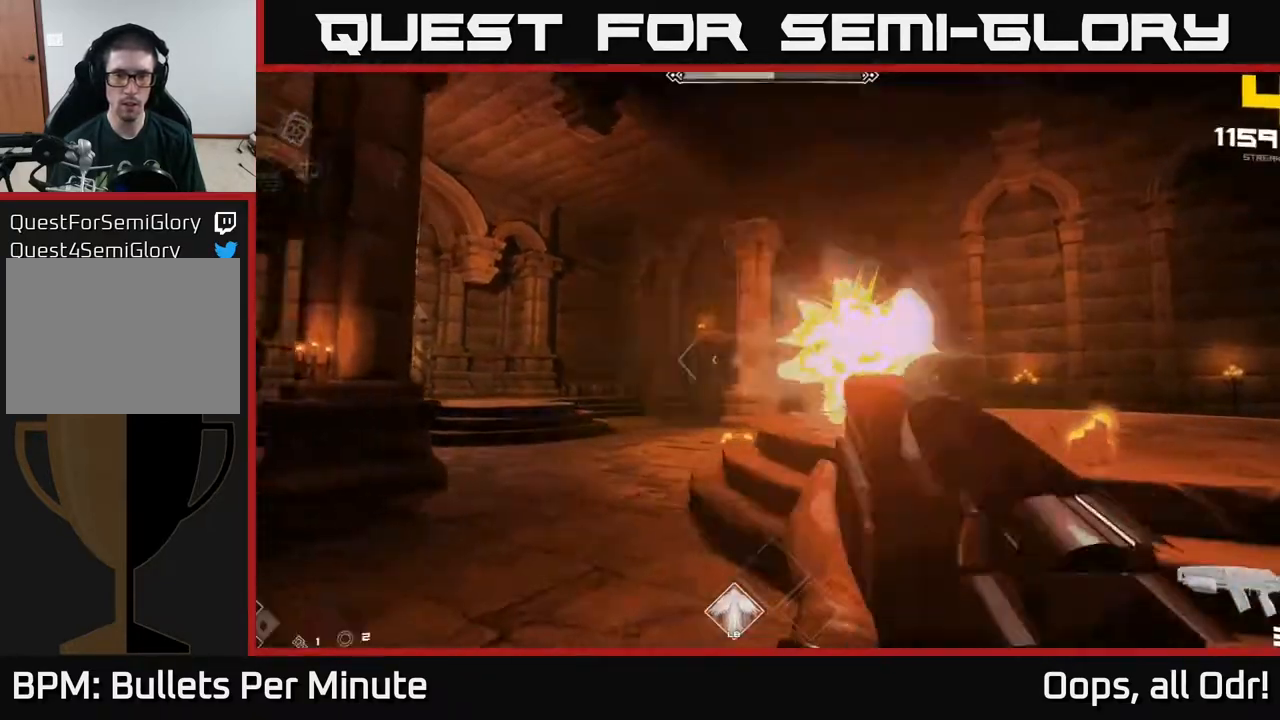
{"buttons": [], "left_stick": "left", "right_stick": "right", "events": [[33, "right_stick", "right"], [167, "left_stick", "left"], [183, "right_stick", "center"], [217, "R2", "down"], [333, "R2", "up"], [400, "right_stick", "right"]]}
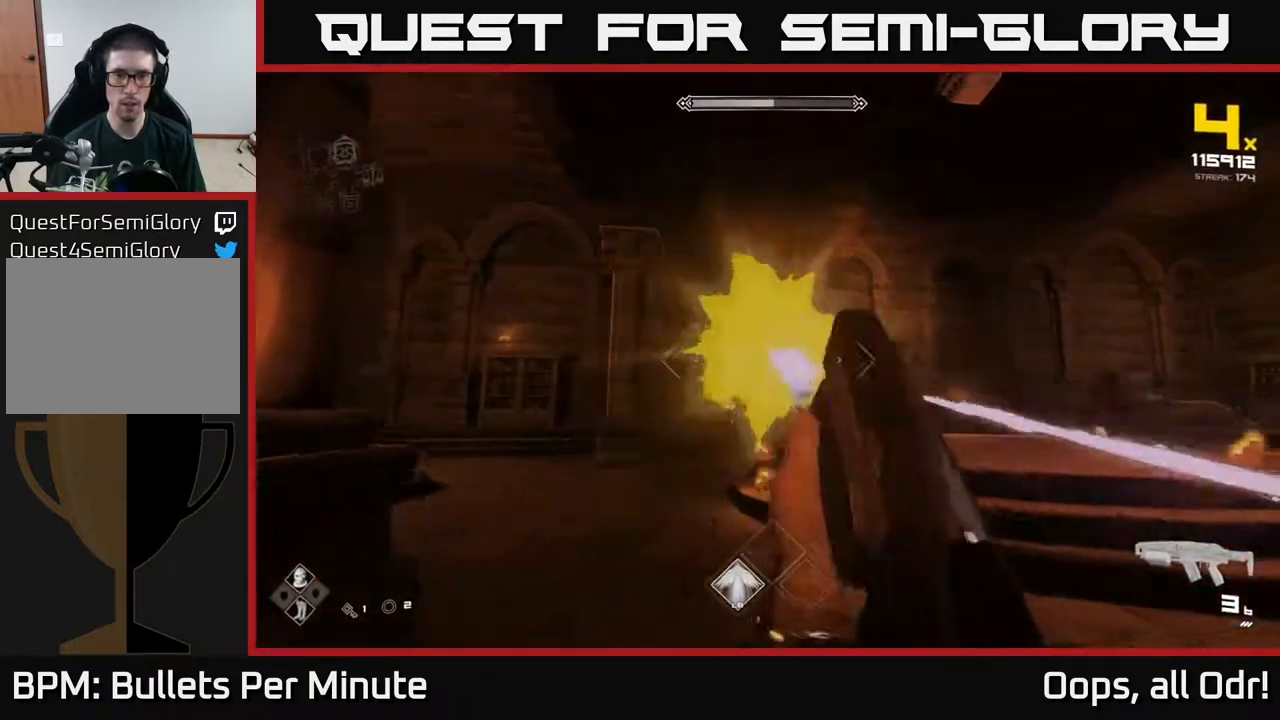
{"buttons": [], "left_stick": "left", "right_stick": "center", "events": [[50, "R2", "down"], [100, "right_stick", "center"], [200, "R2", "up"], [367, "right_stick", "right"], [417, "R2", "down"], [500, "R2", "up"], [500, "right_stick", "center"]]}
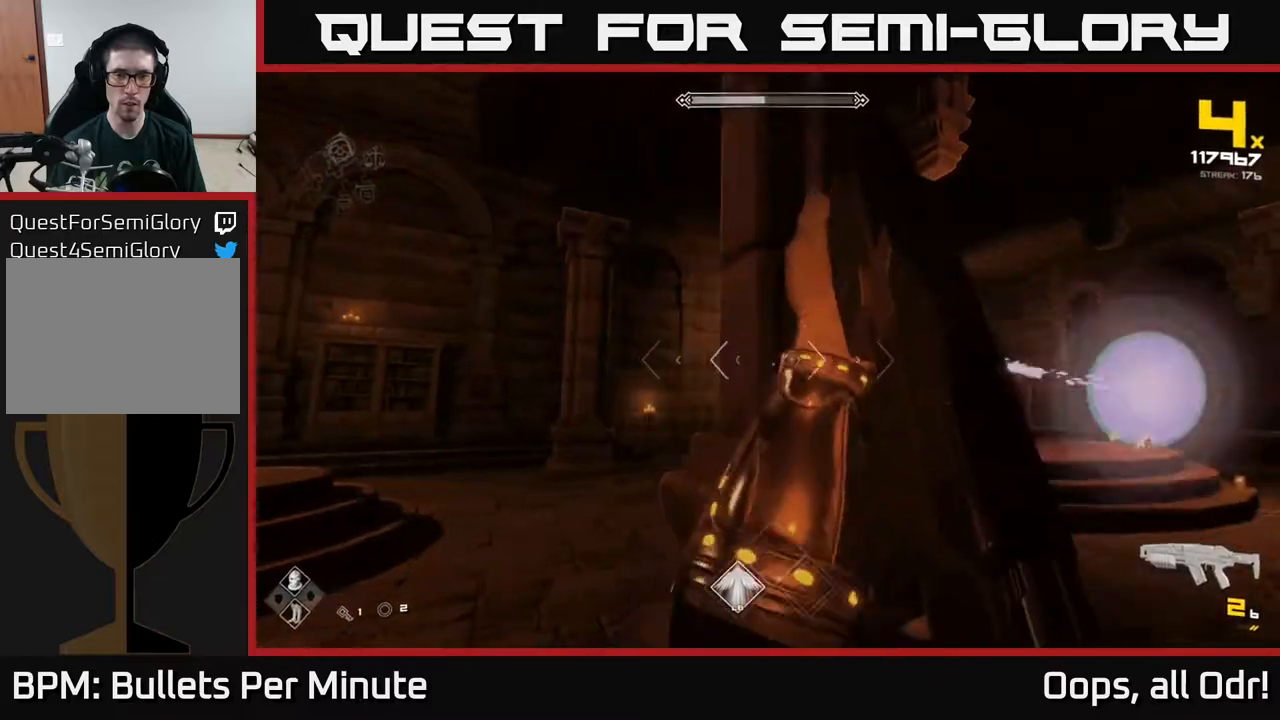
{"buttons": [], "left_stick": "left", "right_stick": "right", "events": [[217, "R2", "down"], [233, "right_stick", "right"], [367, "R2", "up"]]}
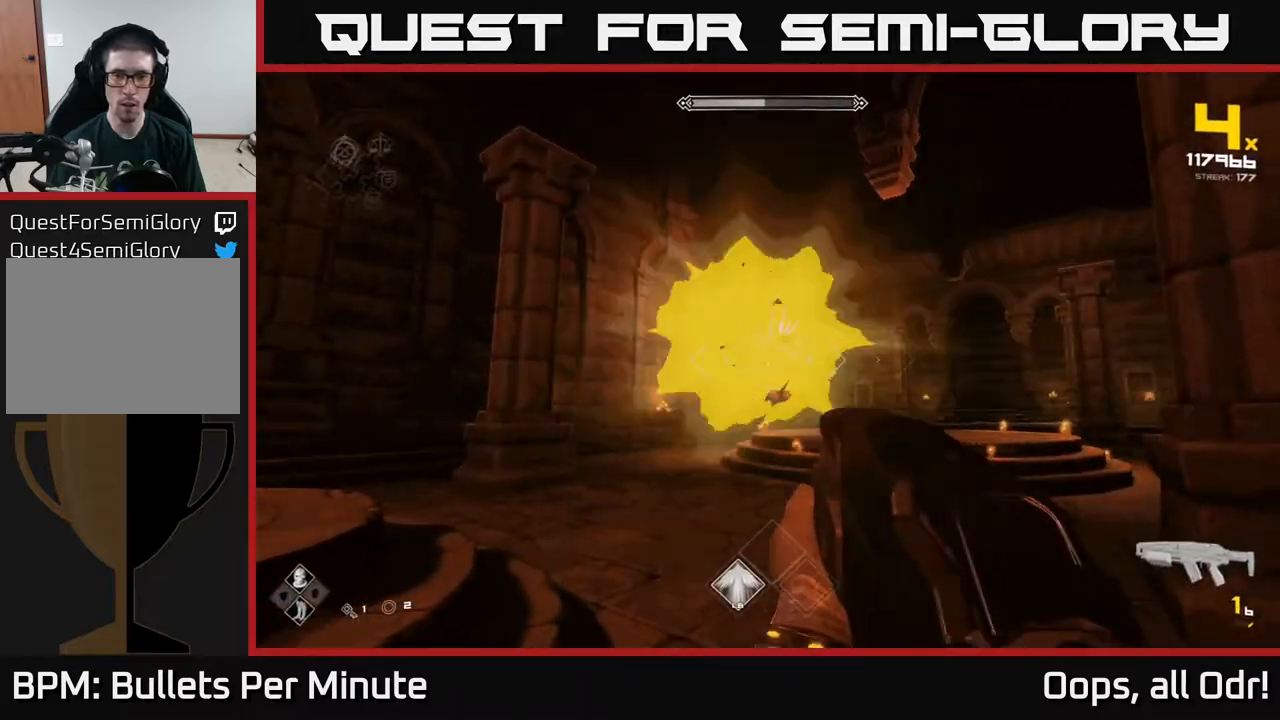
{"buttons": ["R2"], "left_stick": "up-left", "right_stick": "center", "events": [[83, "right_stick", "center"], [117, "R2", "down"], [117, "left_stick", "up-left"], [217, "R2", "up"], [483, "R2", "down"]]}
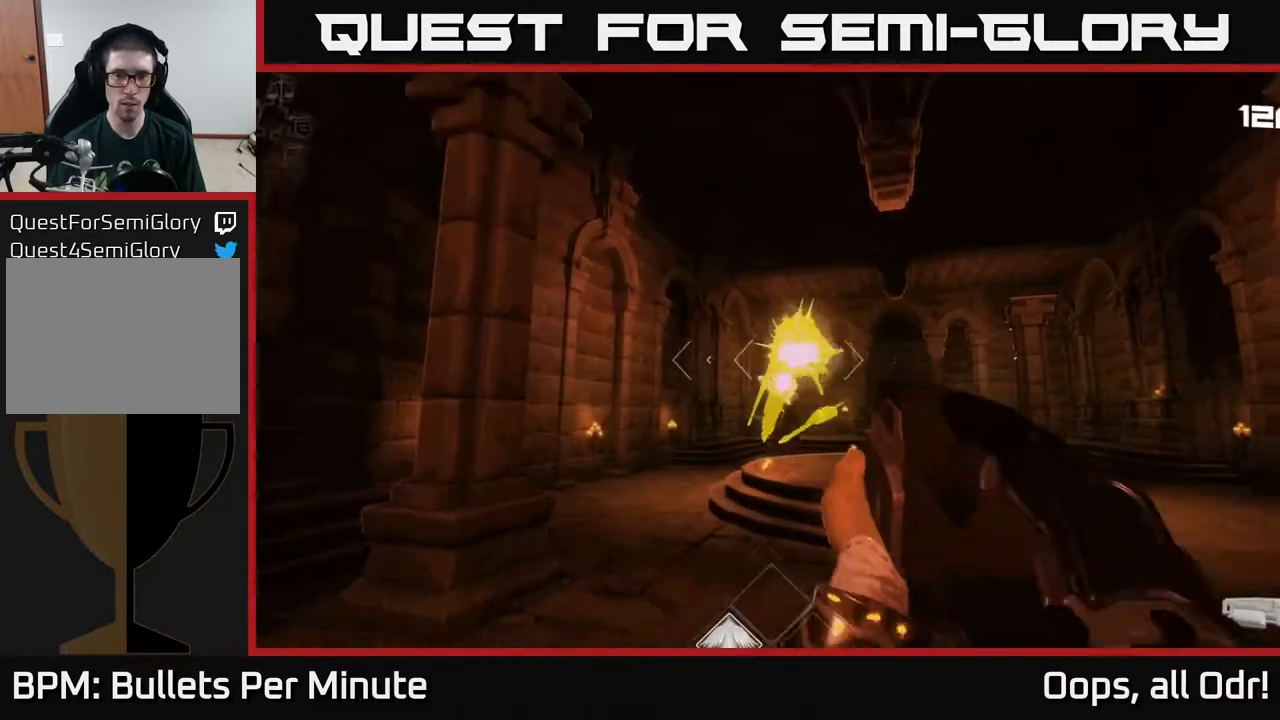
{"buttons": [], "left_stick": "center", "right_stick": "center", "events": [[67, "left_stick", "center"], [83, "R2", "up"], [283, "left_stick", "down-left"], [300, "R1", "down"], [400, "R1", "up"], [433, "left_stick", "center"]]}
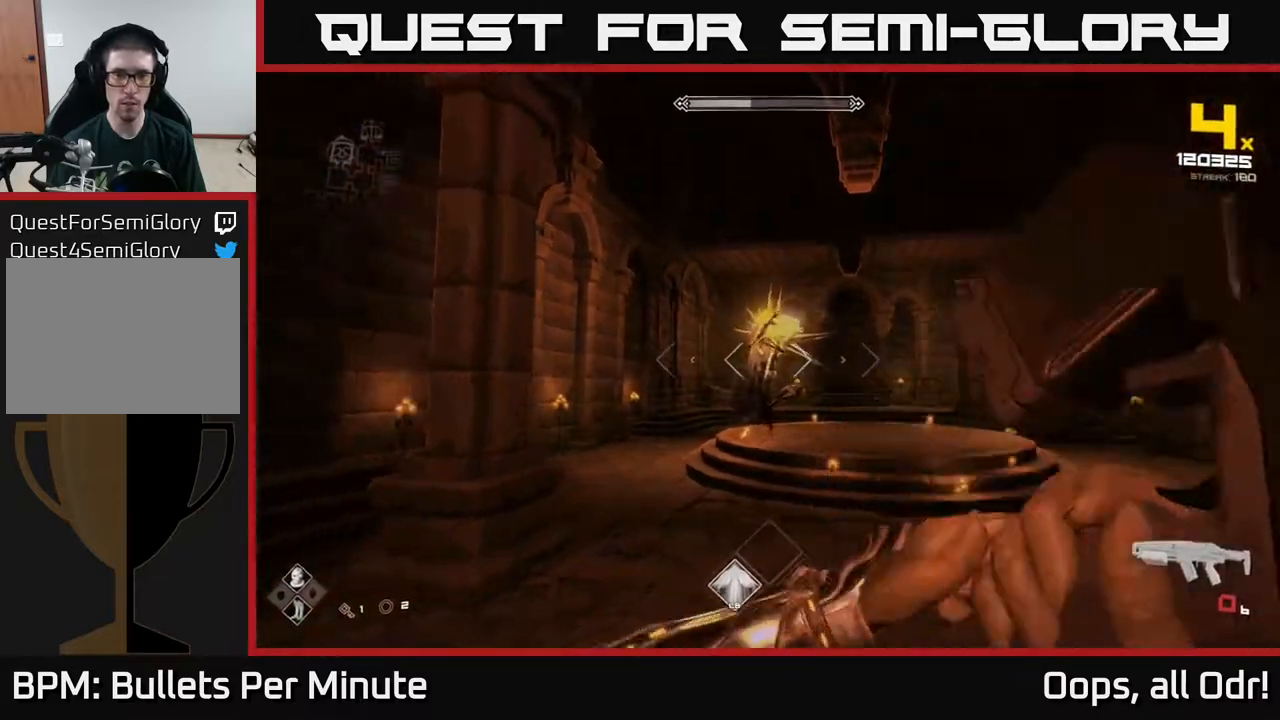
{"buttons": ["R1"], "left_stick": "center", "right_stick": "center", "events": [[67, "R1", "down"], [183, "left_stick", "up"], [200, "R1", "up"], [333, "left_stick", "center"], [417, "R1", "down"]]}
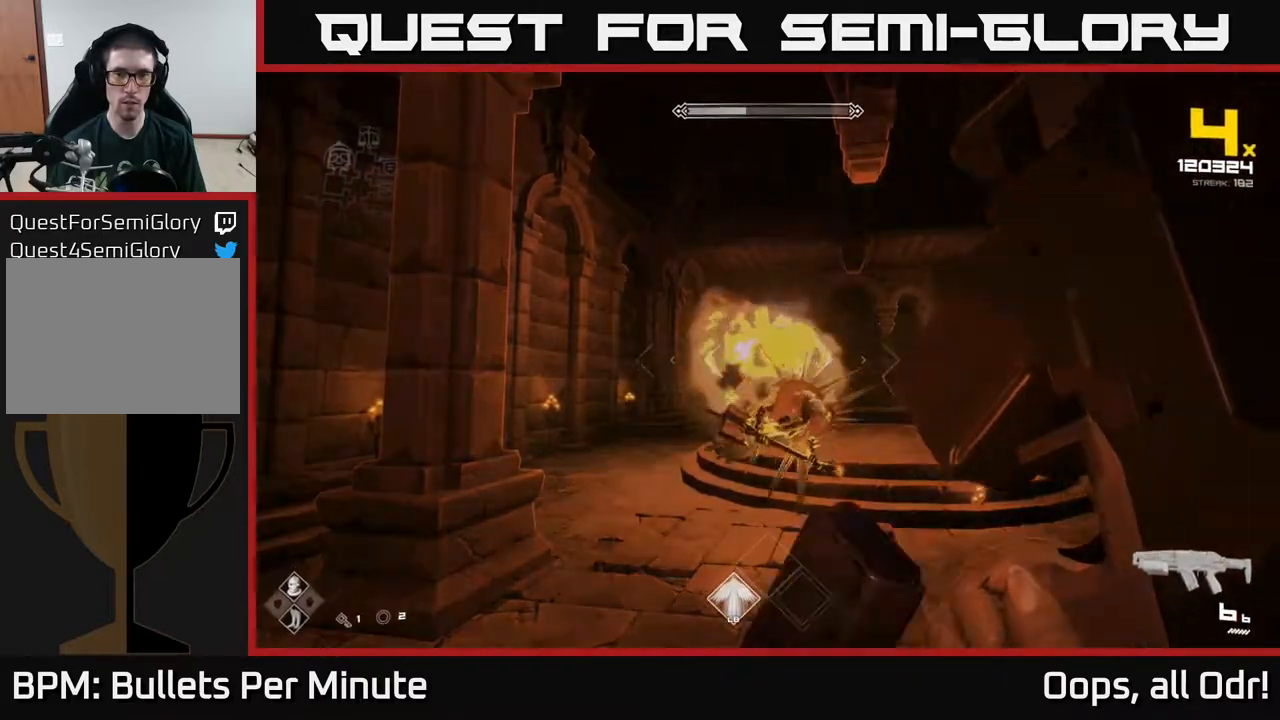
{"buttons": [], "left_stick": "down-left", "right_stick": "right", "events": [[33, "R1", "up"], [233, "right_stick", "down-right"], [283, "left_stick", "down-left"], [333, "R2", "down"], [367, "right_stick", "right"], [467, "R2", "up"]]}
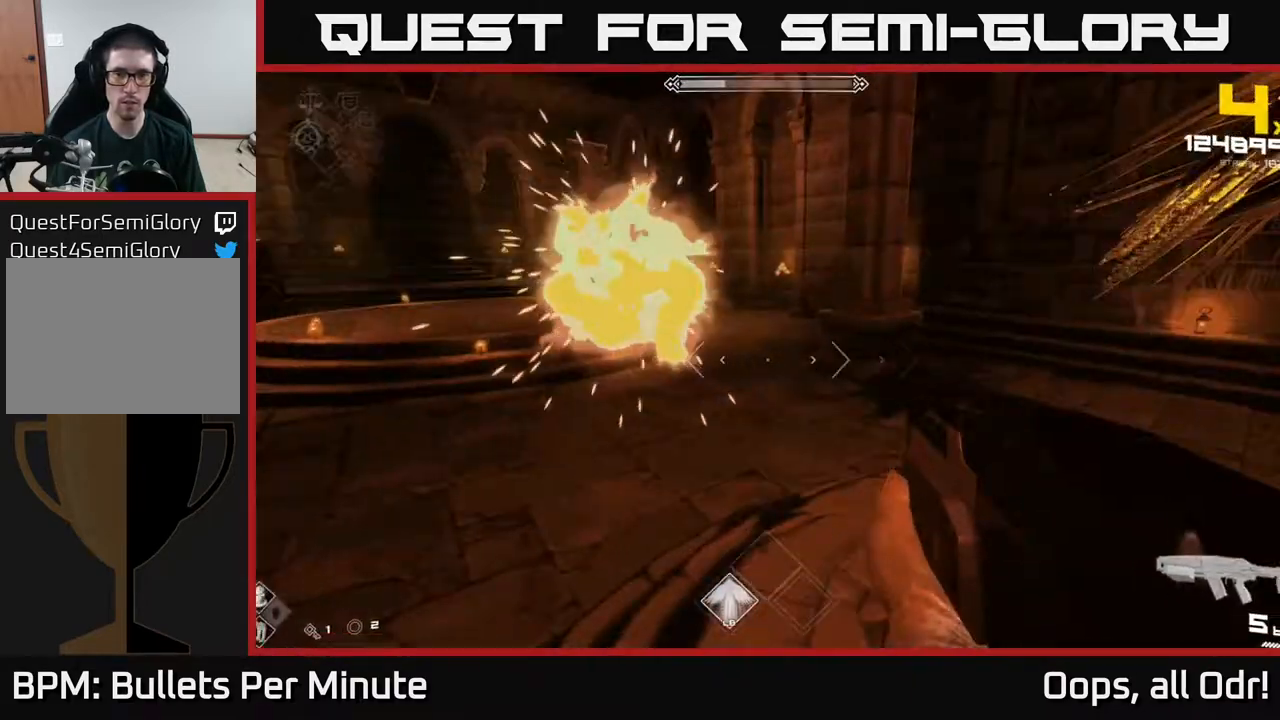
{"buttons": [], "left_stick": "left", "right_stick": "up", "events": [[117, "left_stick", "left"], [150, "R2", "down"], [267, "R2", "up"], [483, "right_stick", "up"]]}
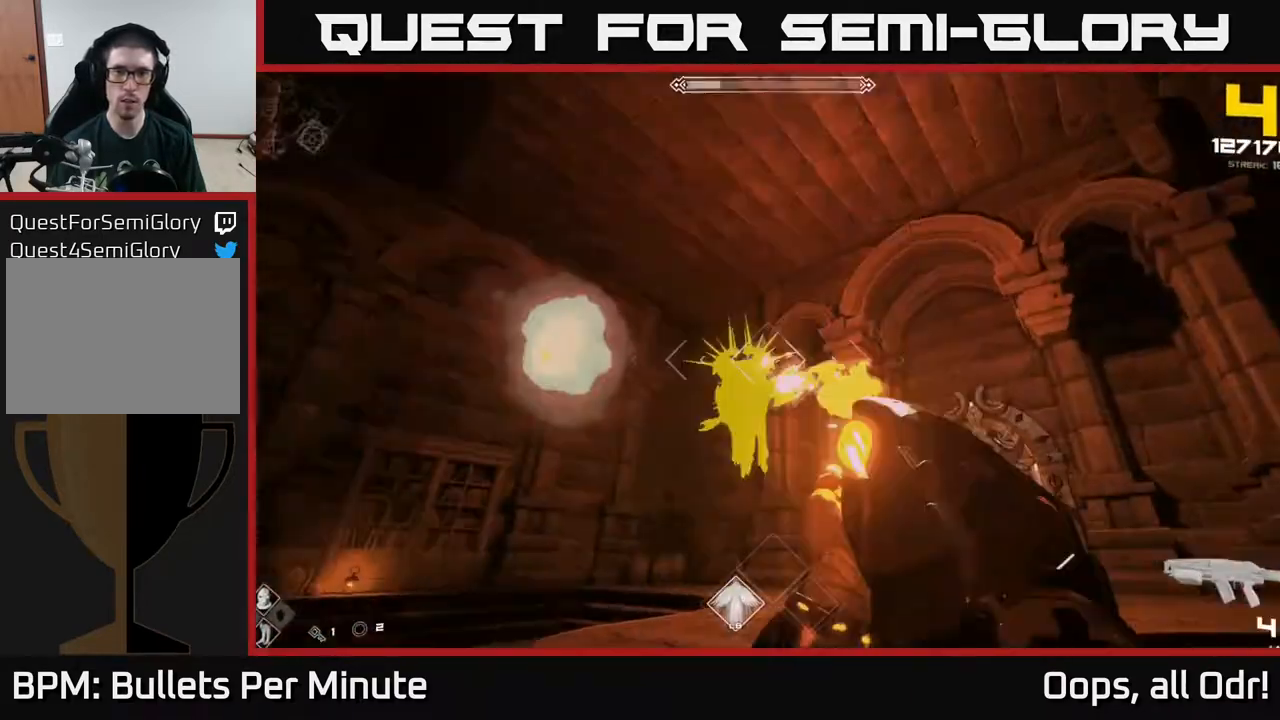
{"buttons": [], "left_stick": "center", "right_stick": "right", "events": [[33, "R2", "down"], [50, "right_stick", "center"], [133, "R2", "up"], [217, "right_stick", "down-right"], [333, "R2", "down"], [333, "right_stick", "center"], [417, "R2", "up"], [450, "left_stick", "center"], [500, "right_stick", "right"]]}
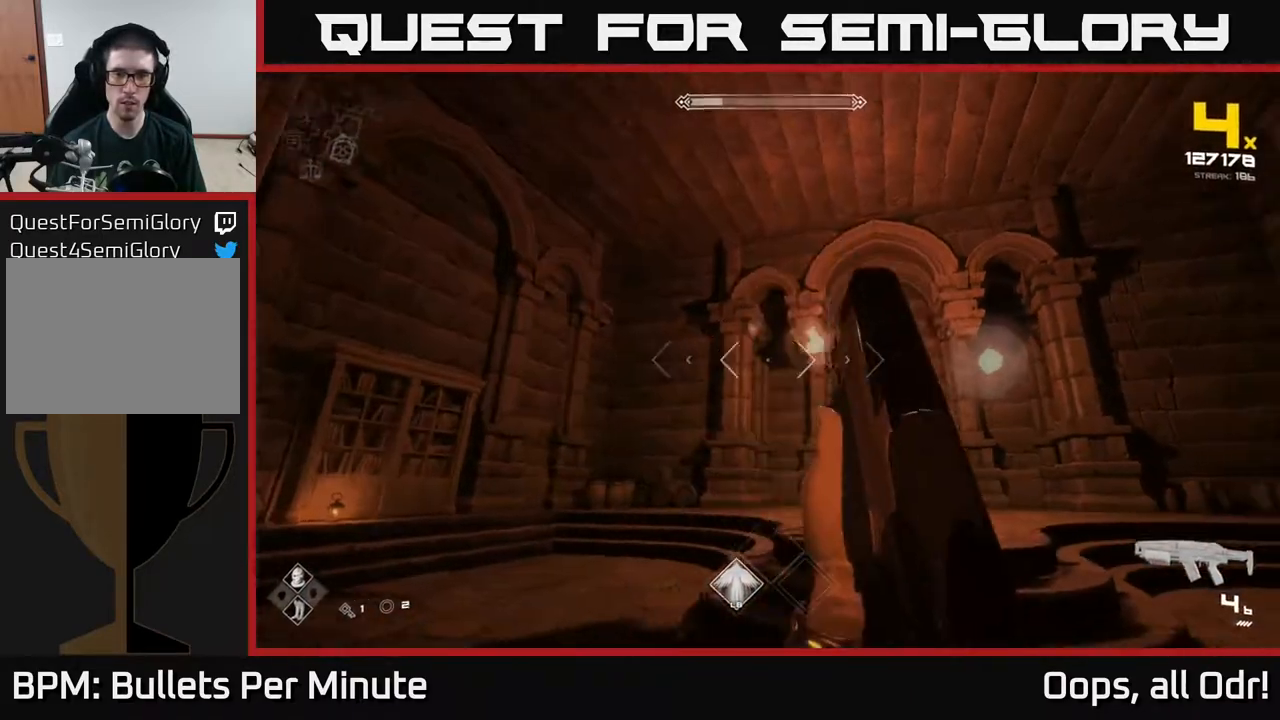
{"buttons": ["R2"], "left_stick": "down", "right_stick": "center", "events": [[117, "left_stick", "down-left"], [117, "right_stick", "center"], [183, "R2", "down"], [283, "R2", "up"], [300, "left_stick", "down"], [367, "right_stick", "down-right"], [483, "right_stick", "center"], [500, "R2", "down"]]}
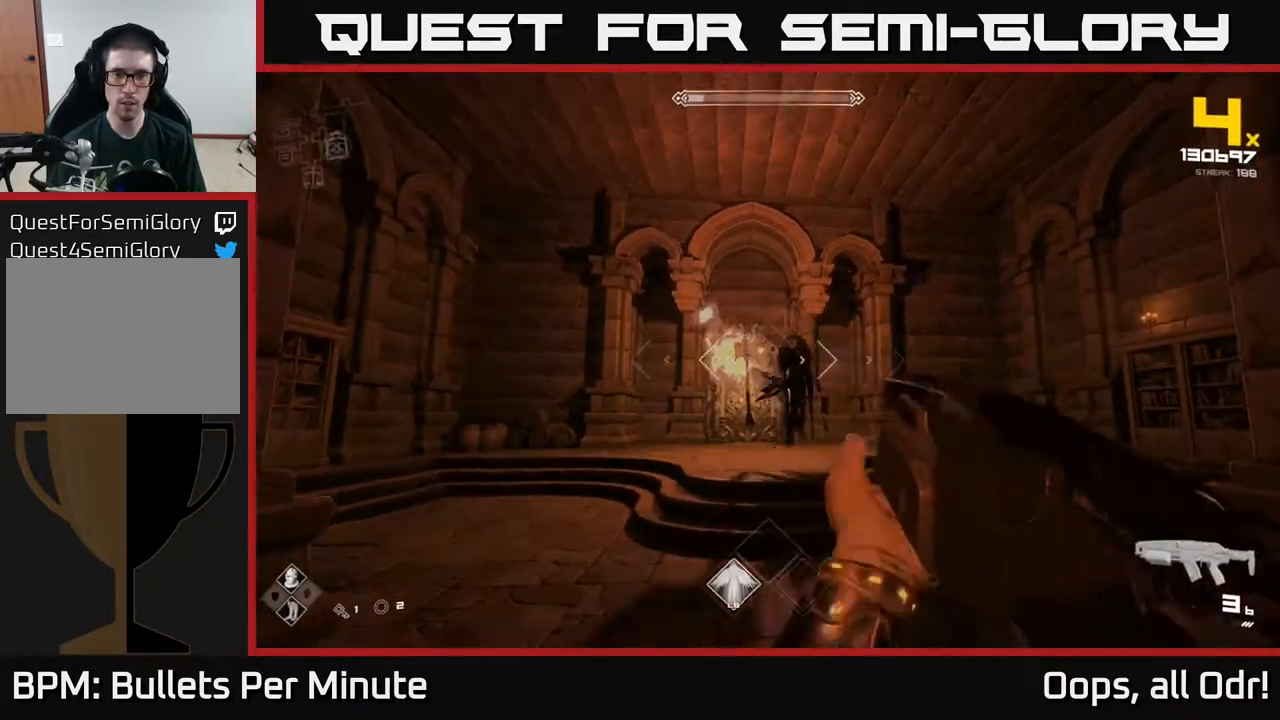
{"buttons": [], "left_stick": "center", "right_stick": "center", "events": [[67, "left_stick", "center"], [133, "R2", "up"], [200, "left_stick", "down"], [317, "right_stick", "down-right"], [350, "R2", "down"], [383, "right_stick", "center"], [467, "R2", "up"], [500, "left_stick", "center"]]}
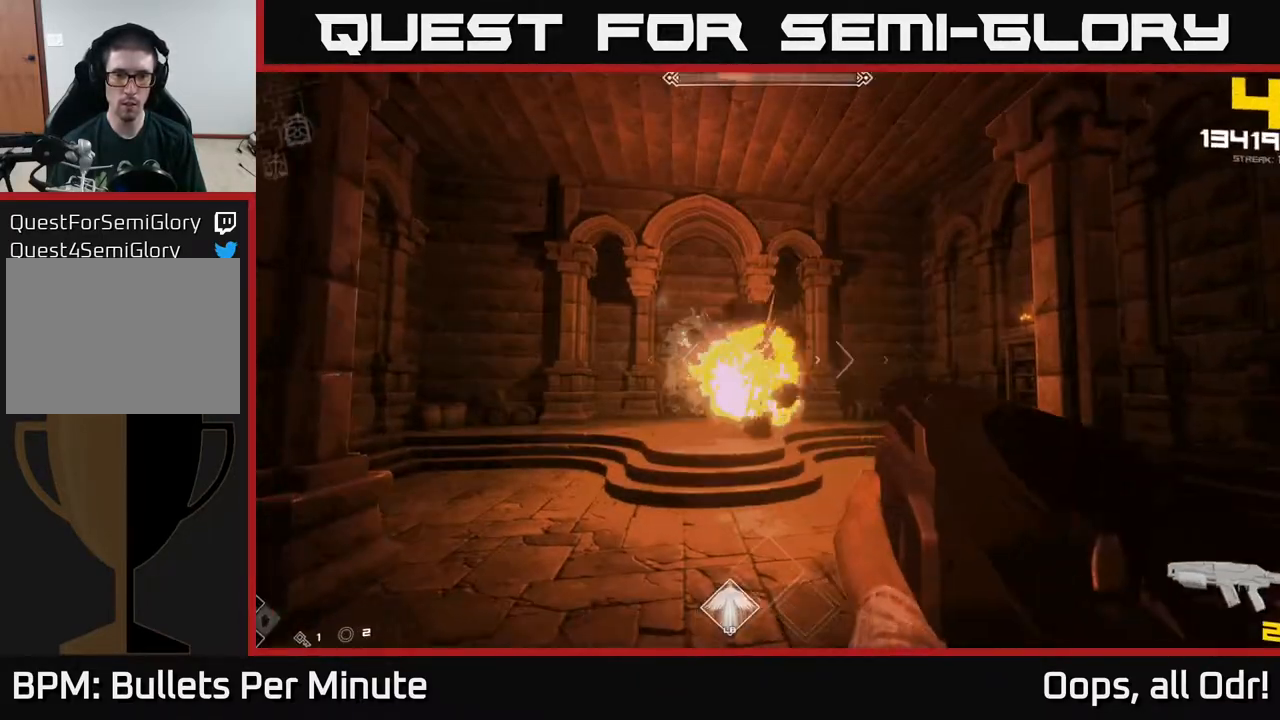
{"buttons": [], "left_stick": "down-right", "right_stick": "center", "events": [[100, "left_stick", "down"], [217, "R2", "down"], [267, "left_stick", "center"], [367, "R2", "up"], [433, "left_stick", "down-right"]]}
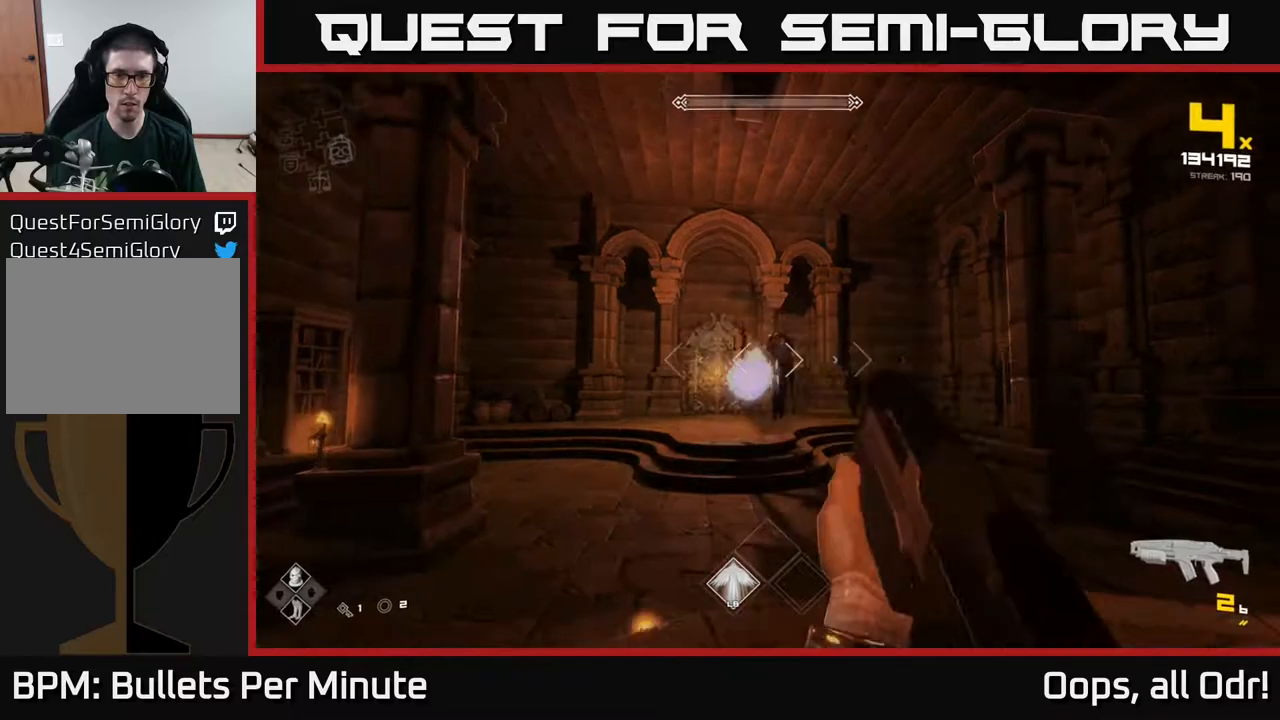
{"buttons": ["R2"], "left_stick": "down-right", "right_stick": "center", "events": [[67, "R2", "down"], [83, "left_stick", "center"], [183, "R2", "up"], [400, "R2", "down"], [433, "left_stick", "down-right"]]}
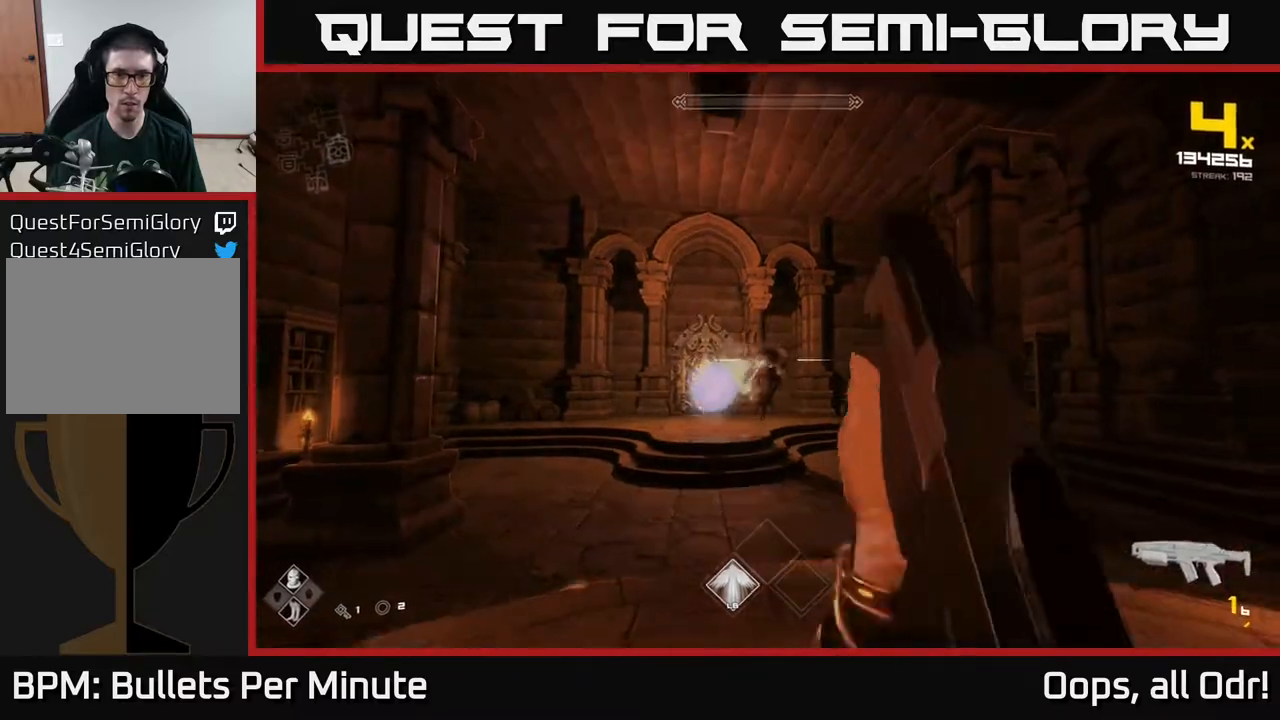
{"buttons": ["R1"], "left_stick": "up-right", "right_stick": "left", "events": [[17, "R2", "up"], [83, "left_stick", "center"], [233, "left_stick", "right"], [250, "R2", "down"], [300, "left_stick", "up-right"], [333, "R2", "up"], [500, "R1", "down"], [500, "right_stick", "left"]]}
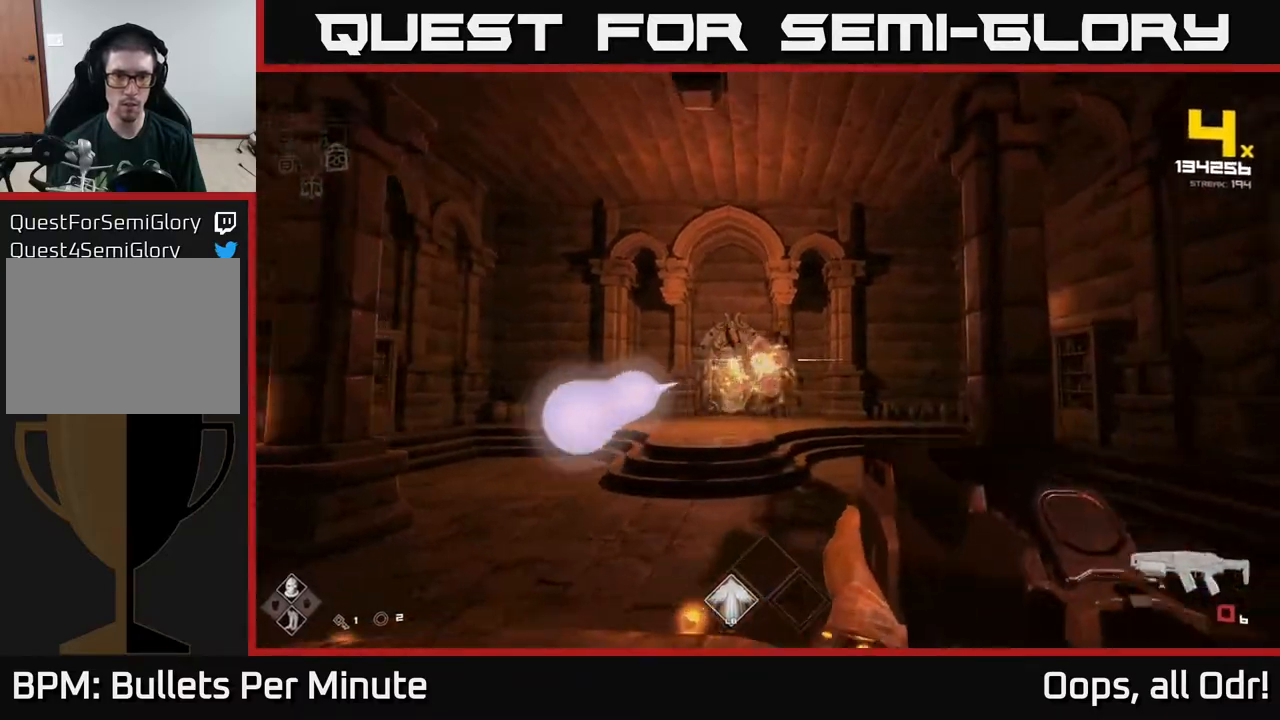
{"buttons": [], "left_stick": "up-left", "right_stick": "center", "events": [[100, "R1", "up"], [100, "right_stick", "center"], [200, "R1", "down"], [217, "left_stick", "up"], [250, "R1", "up"], [317, "R1", "down"], [333, "right_stick", "up"], [400, "R1", "up"], [417, "left_stick", "up-left"], [417, "right_stick", "center"]]}
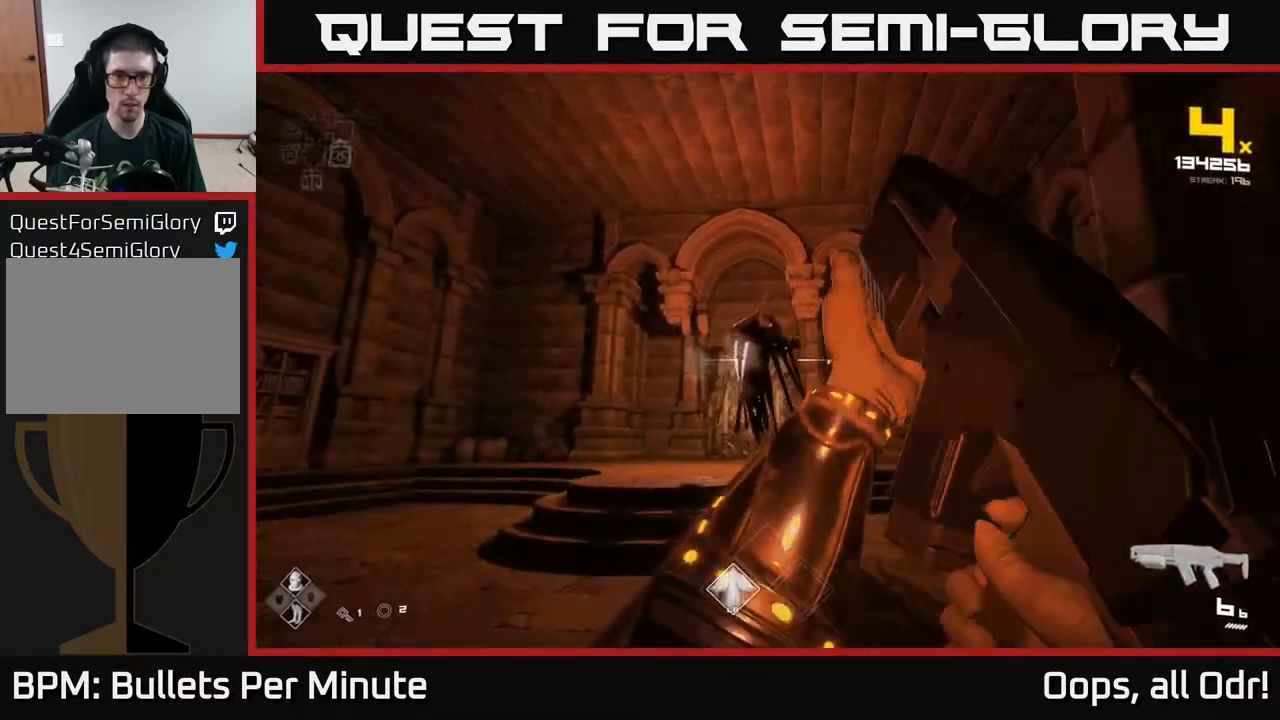
{"buttons": ["R2"], "left_stick": "center", "right_stick": "center", "events": [[67, "R2", "down"], [100, "left_stick", "center"], [117, "R2", "up"], [200, "R2", "down"], [267, "R2", "up"], [317, "R2", "down"], [383, "R2", "up"], [467, "R2", "down"]]}
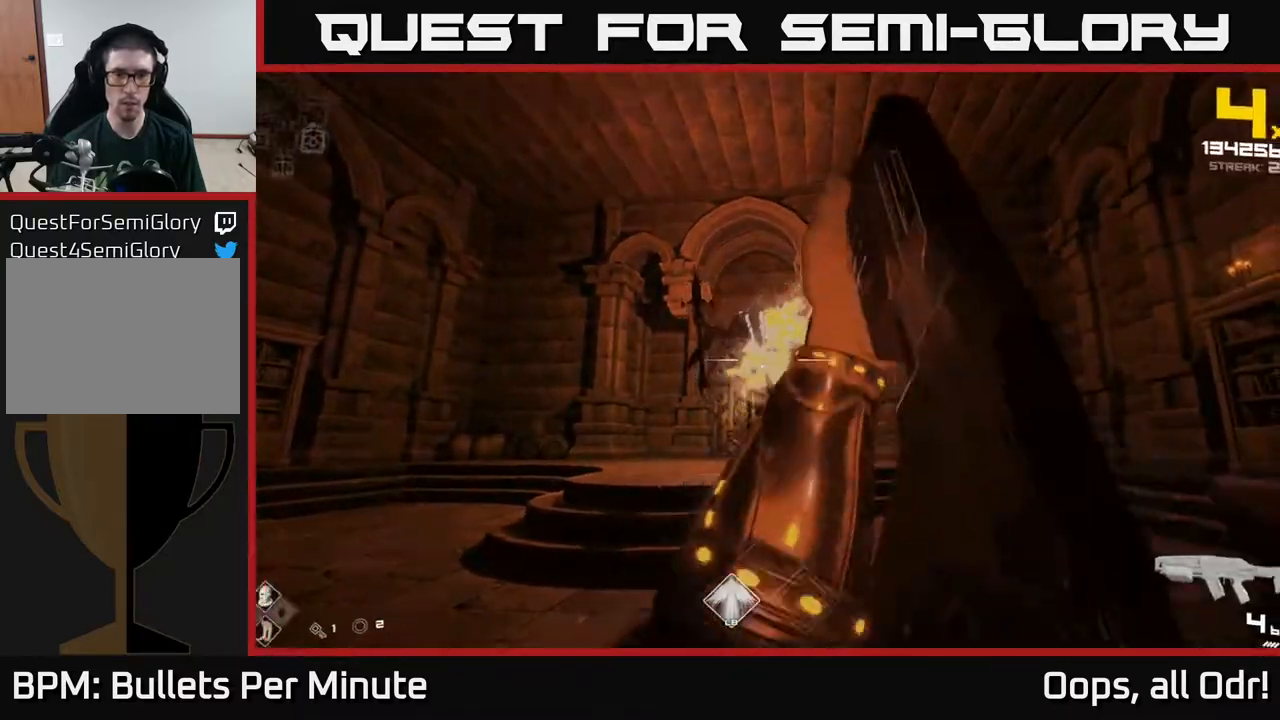
{"buttons": [], "left_stick": "center", "right_stick": "center", "events": [[33, "R2", "up"], [83, "R2", "down"], [167, "R2", "up"], [233, "R2", "down"], [317, "R2", "up"], [400, "R2", "down"], [467, "R2", "up"]]}
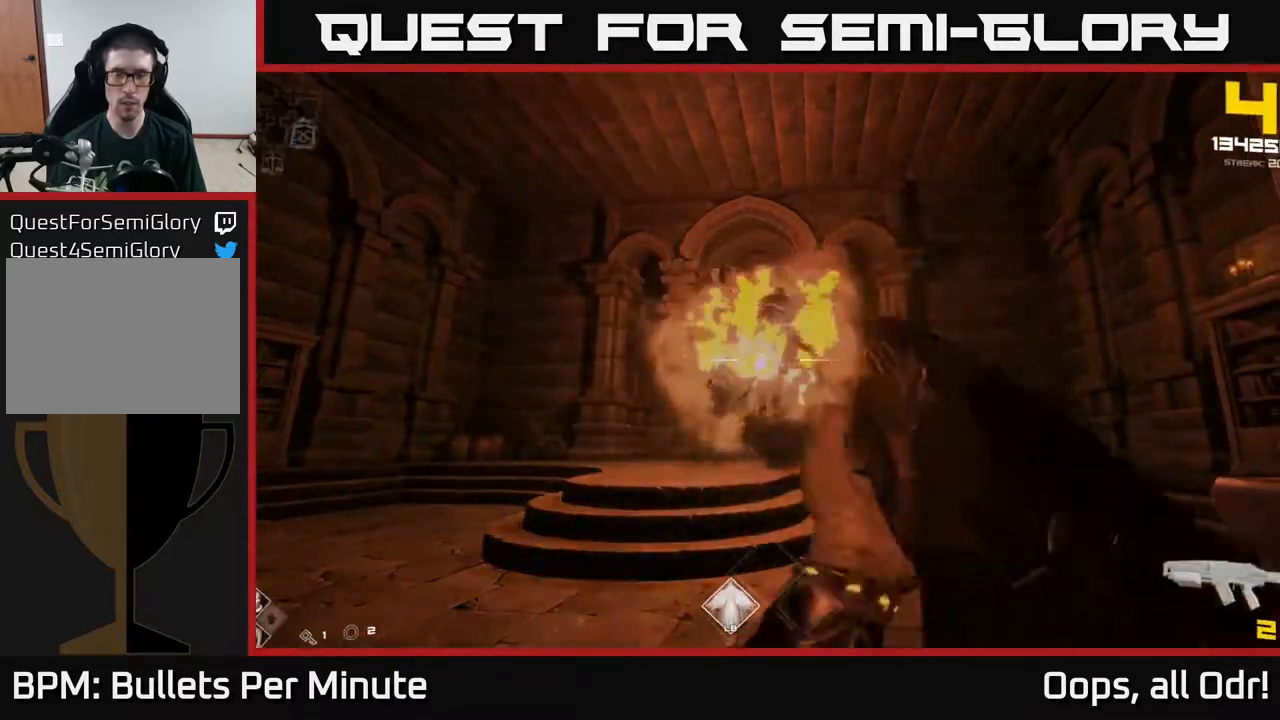
{"buttons": [], "left_stick": "up", "right_stick": "center", "events": [[33, "R2", "down"], [117, "R2", "up"], [183, "R2", "down"], [300, "R2", "up"], [450, "left_stick", "up"]]}
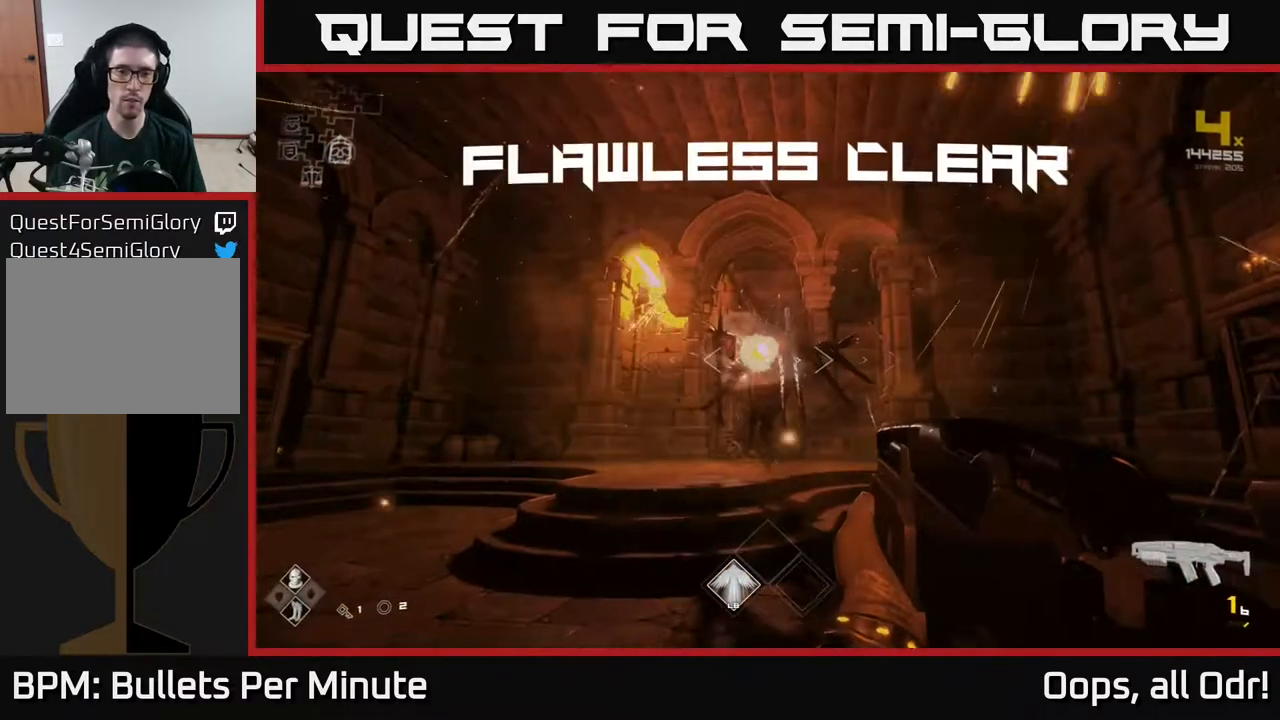
{"buttons": ["R1"], "left_stick": "up", "right_stick": "center", "events": [[83, "R1", "down"], [200, "R1", "up"], [383, "R1", "down"]]}
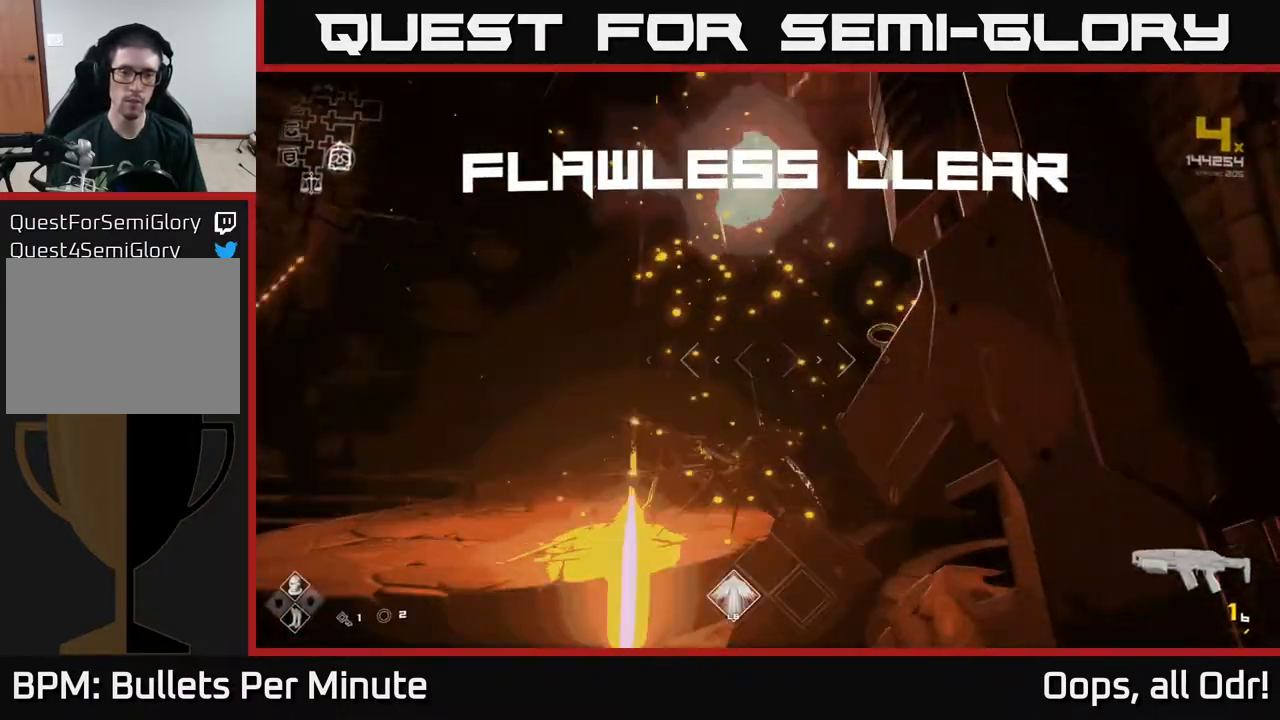
{"buttons": [], "left_stick": "up-right", "right_stick": "right", "events": [[17, "R1", "up"], [117, "right_stick", "right"], [133, "left_stick", "up-right"], [233, "R1", "down"], [233, "right_stick", "down"], [367, "right_stick", "right"], [383, "R1", "up"]]}
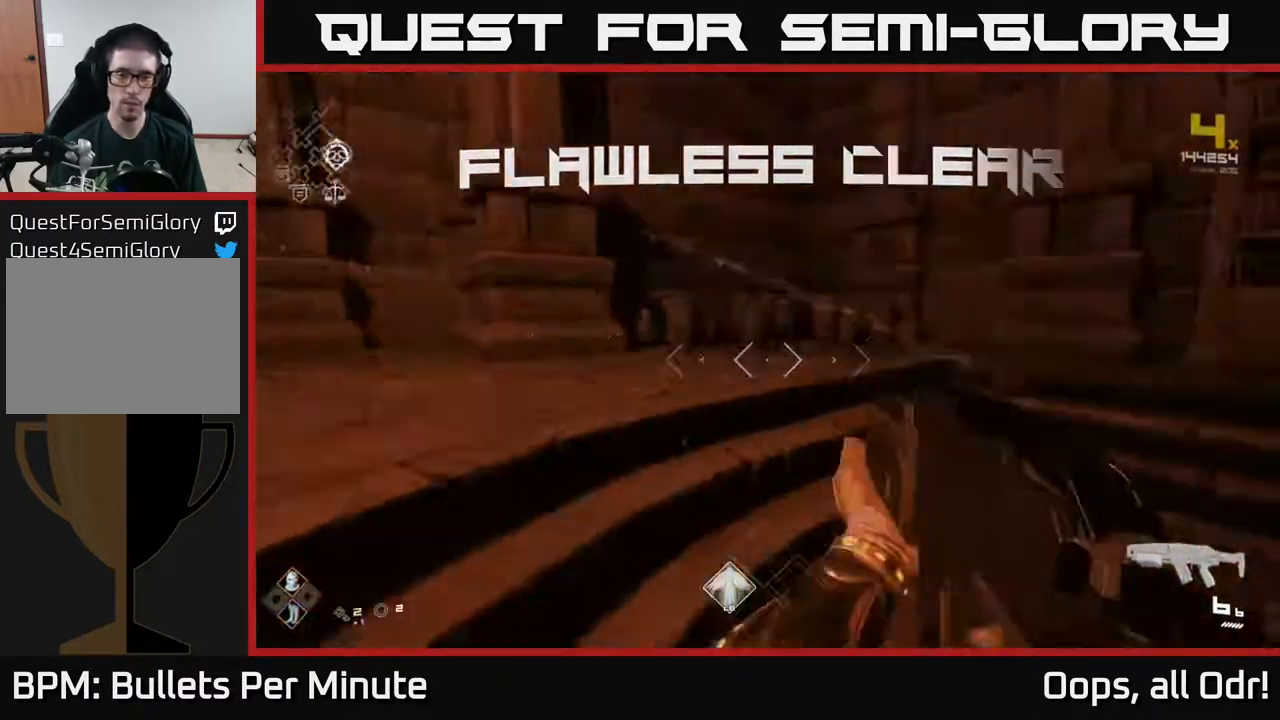
{"buttons": [], "left_stick": "up-right", "right_stick": "right", "events": [[50, "left_stick", "down-right"], [283, "left_stick", "right"], [467, "left_stick", "up-right"]]}
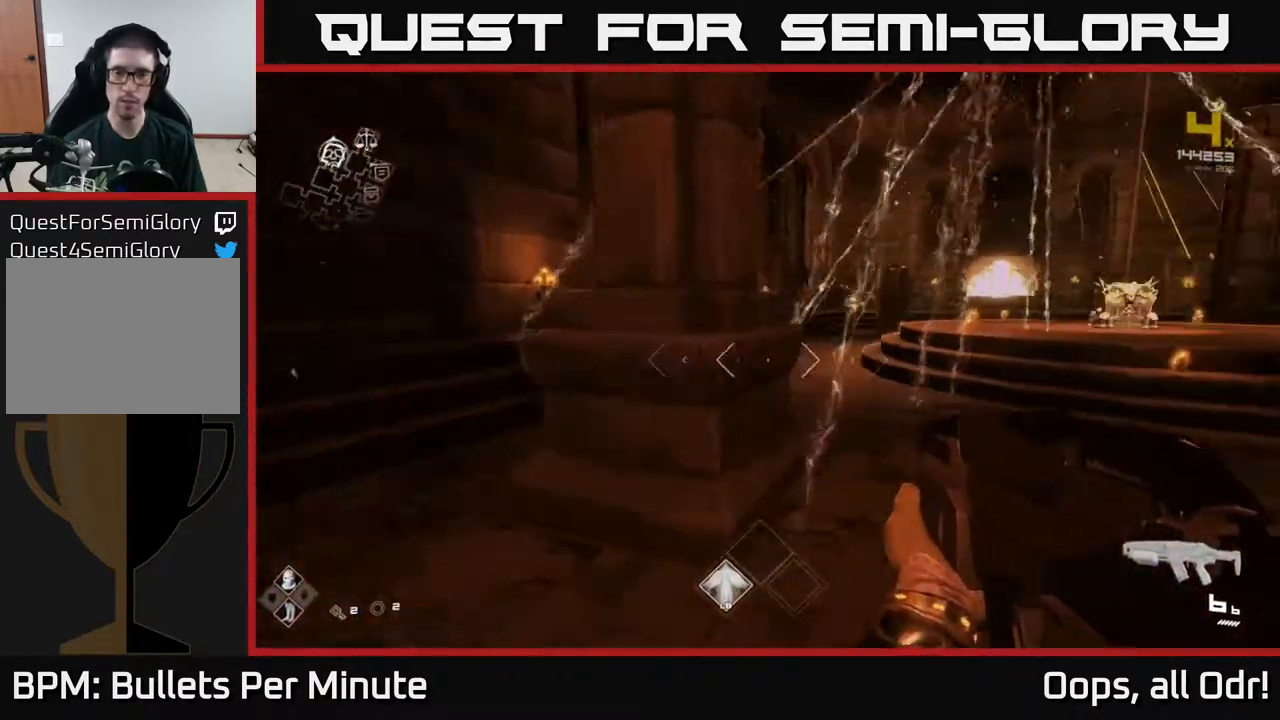
{"buttons": ["L1"], "left_stick": "up", "right_stick": "center", "events": [[167, "L1", "down"], [167, "right_stick", "center"], [200, "left_stick", "up"]]}
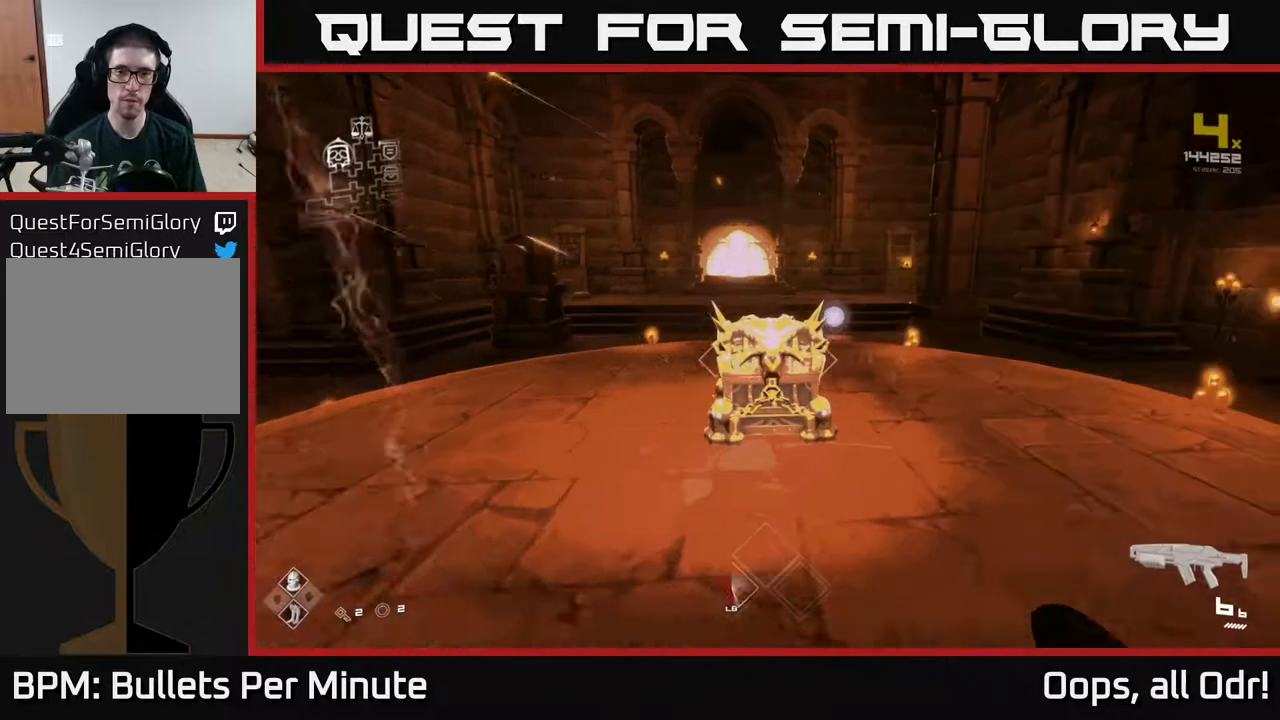
{"buttons": [], "left_stick": "center", "right_stick": "center", "events": [[117, "L1", "up"], [117, "right_stick", "down"], [200, "right_stick", "center"], [233, "left_stick", "center"], [267, "X", "down"], [350, "X", "up"]]}